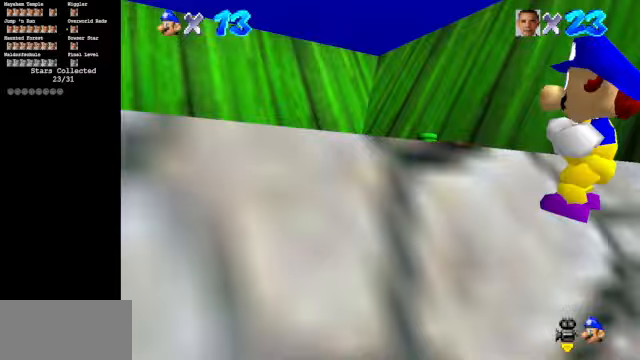
Gameplay with a controller (Nintendo layout); each line is a JSON object with the inputs held at the frame after it. "events" lists button and stick changes between this image and that frame as [ms after this image, input, new state], when the widget could be followed in between. Not read: L3 R3.
{"buttons": ["C_DOWN", "C_RIGHT"], "left_stick": "up-left", "events": [[33, "C_DOWN", "up"], [33, "C_RIGHT", "up"], [133, "C_DOWN", "down"], [133, "C_RIGHT", "down"], [267, "C_RIGHT", "up"], [300, "C_DOWN", "up"], [400, "C_DOWN", "down"], [400, "C_RIGHT", "down"]]}
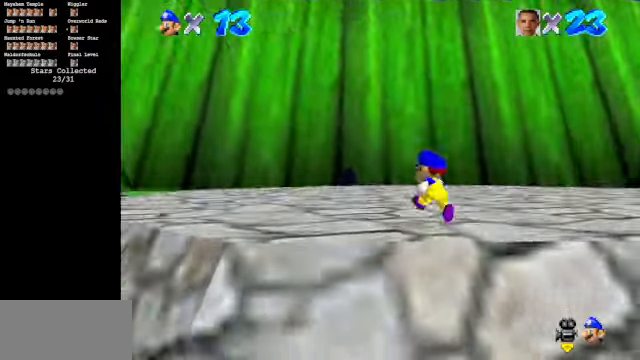
{"buttons": [], "left_stick": "up", "events": [[67, "C_DOWN", "up"], [100, "C_RIGHT", "up"], [300, "left_stick", "up"]]}
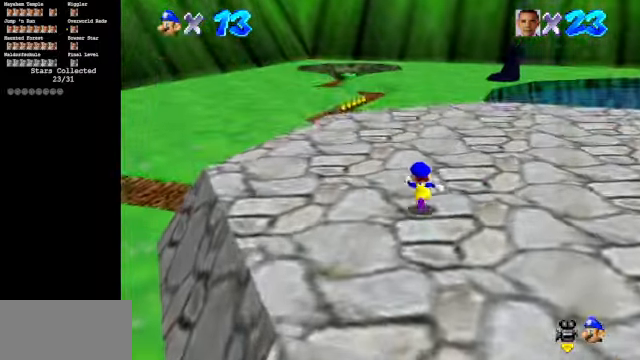
{"buttons": ["B"], "left_stick": "up", "events": [[400, "B", "down"]]}
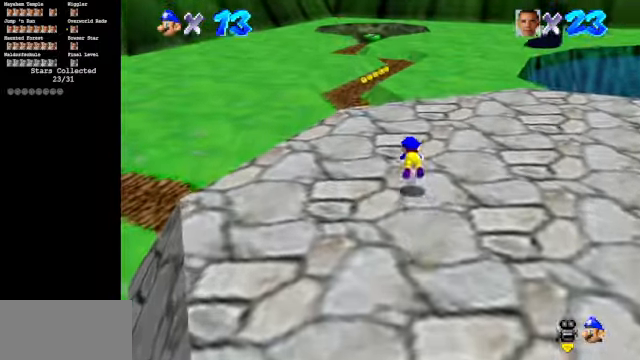
{"buttons": [], "left_stick": "up", "events": [[33, "B", "up"], [233, "A", "down"], [367, "A", "up"]]}
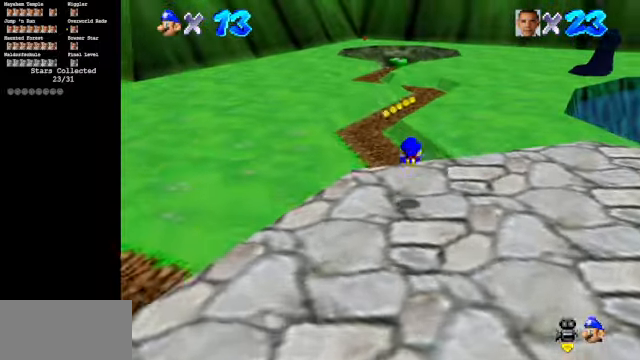
{"buttons": ["A", "B"], "left_stick": "up", "events": [[333, "A", "down"], [367, "B", "down"]]}
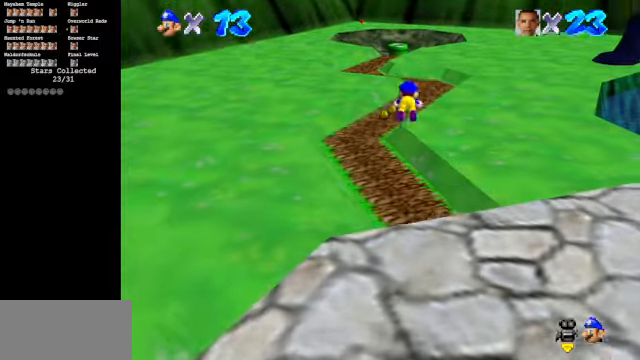
{"buttons": ["A", "B"], "left_stick": "up", "events": []}
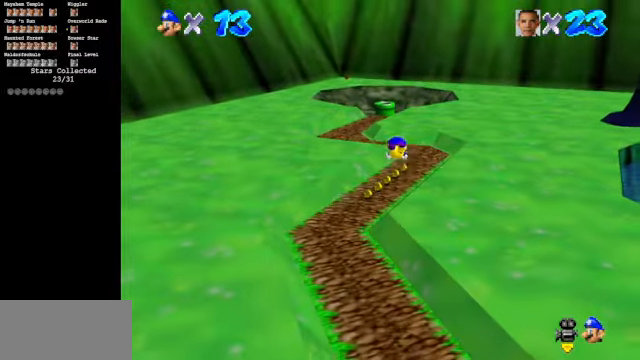
{"buttons": ["A"], "left_stick": "up", "events": [[33, "A", "up"], [33, "B", "up"], [500, "A", "down"]]}
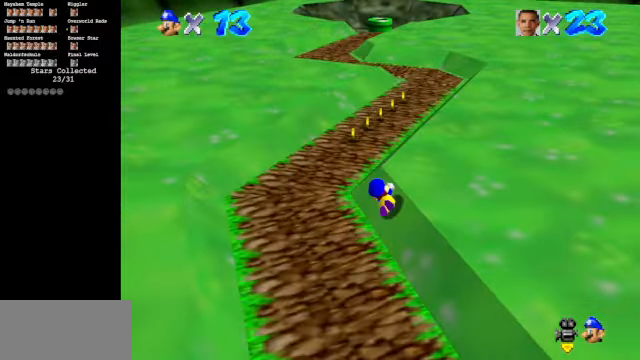
{"buttons": ["A", "B"], "left_stick": "up", "events": [[67, "A", "up"], [267, "A", "down"], [267, "B", "down"]]}
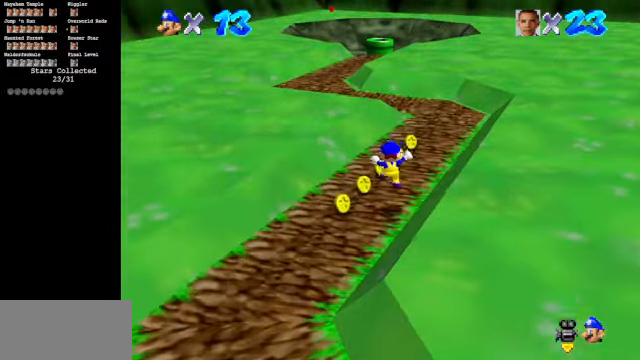
{"buttons": ["A", "B"], "left_stick": "up", "events": [[67, "A", "up"], [67, "B", "up"], [233, "A", "down"], [233, "B", "down"]]}
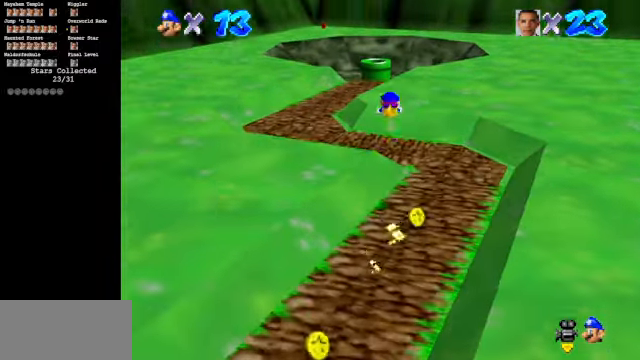
{"buttons": [], "left_stick": "up", "events": [[300, "B", "up"], [467, "A", "up"]]}
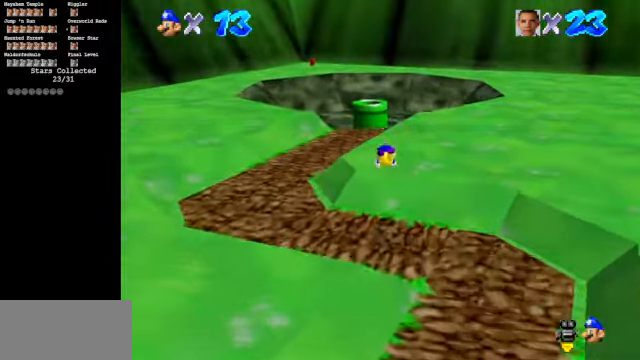
{"buttons": [], "left_stick": "up", "events": [[167, "A", "down"], [267, "A", "up"]]}
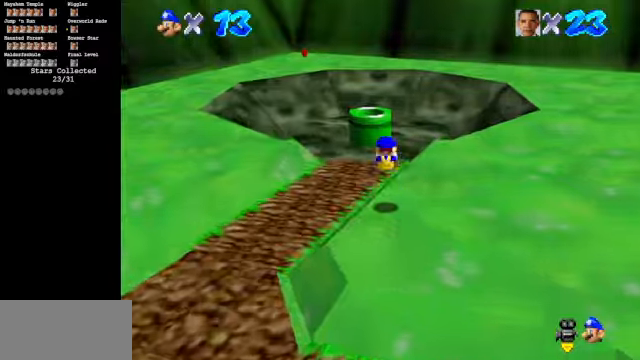
{"buttons": ["A", "B"], "left_stick": "up", "events": [[333, "A", "down"], [466, "B", "down"]]}
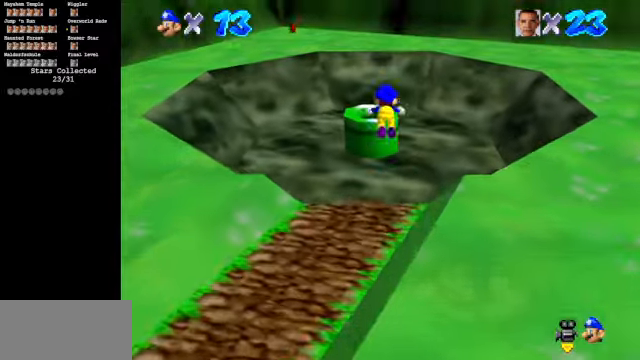
{"buttons": ["A", "B"], "left_stick": "up", "events": []}
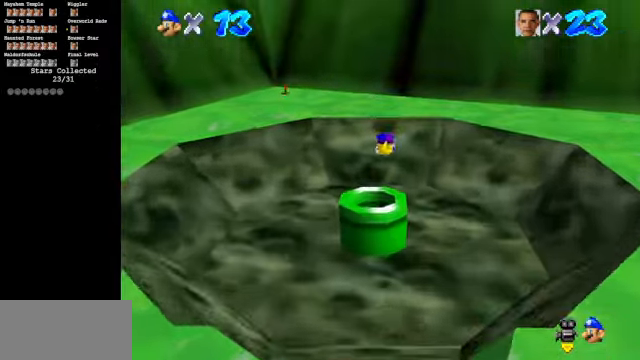
{"buttons": ["A", "B"], "left_stick": "center", "events": [[433, "left_stick", "center"]]}
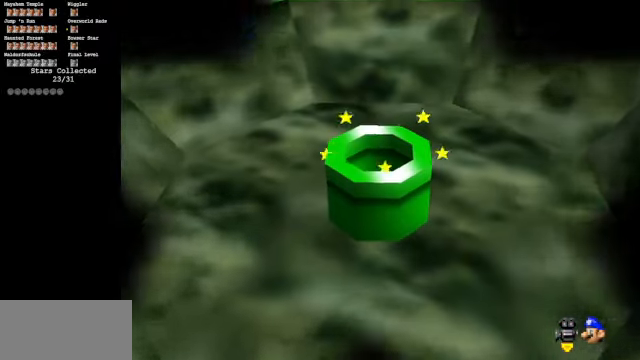
{"buttons": [], "left_stick": "center", "events": [[100, "B", "up"], [366, "A", "up"]]}
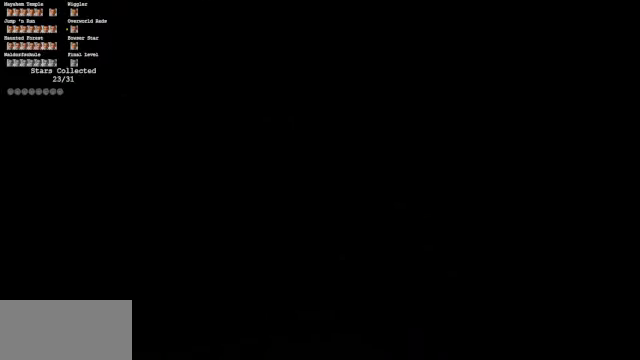
{"buttons": [], "left_stick": "center", "events": []}
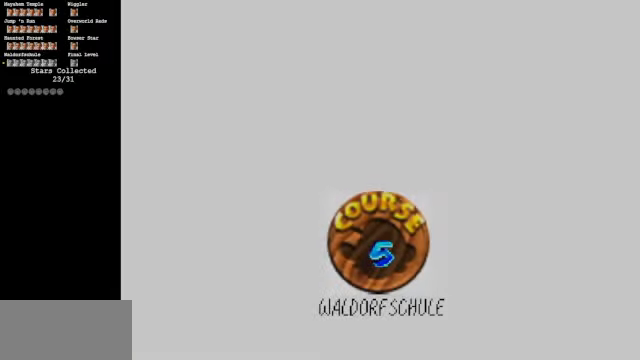
{"buttons": [], "left_stick": "center", "events": []}
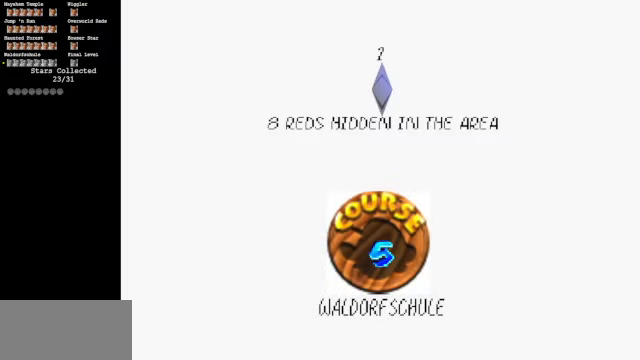
{"buttons": [], "left_stick": "center", "events": []}
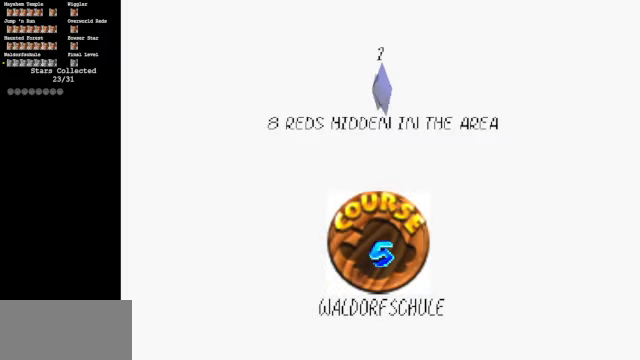
{"buttons": [], "left_stick": "center", "events": []}
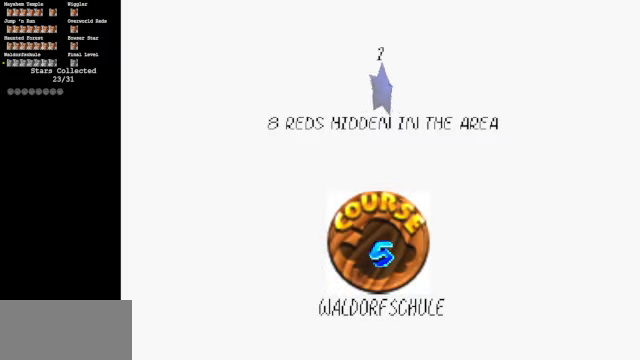
{"buttons": ["A"], "left_stick": "center", "events": [[466, "A", "down"]]}
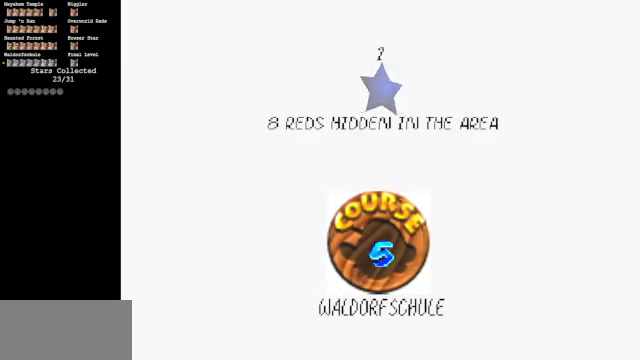
{"buttons": [], "left_stick": "center", "events": [[66, "A", "up"]]}
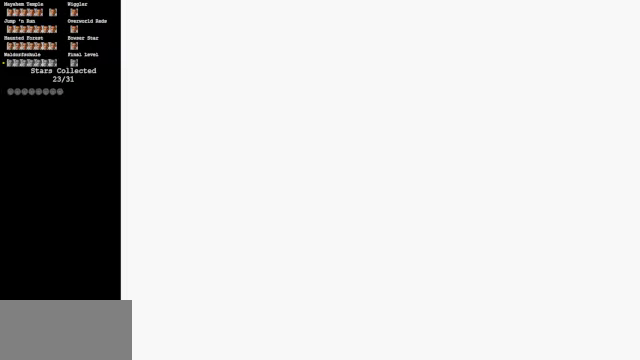
{"buttons": [], "left_stick": "center", "events": []}
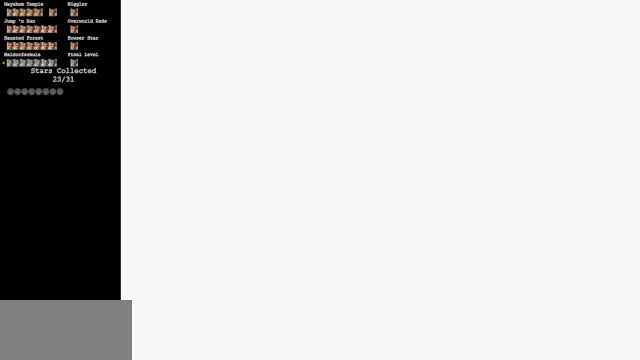
{"buttons": [], "left_stick": "center", "events": []}
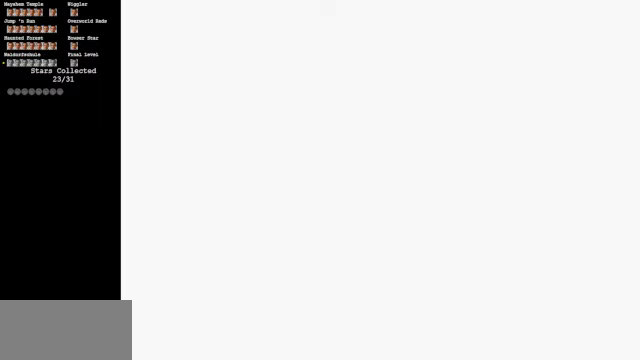
{"buttons": [], "left_stick": "center", "events": []}
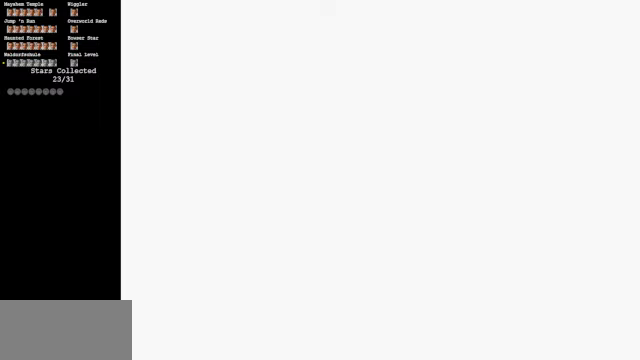
{"buttons": [], "left_stick": "center", "events": []}
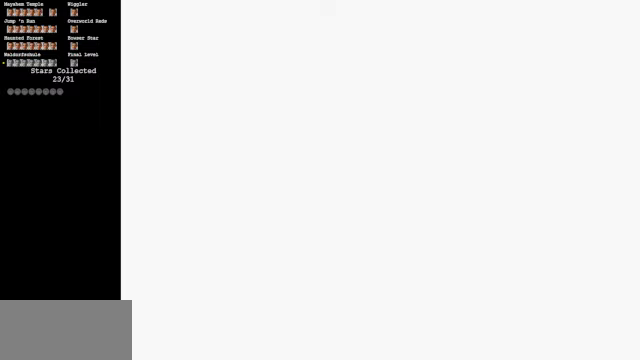
{"buttons": [], "left_stick": "center", "events": []}
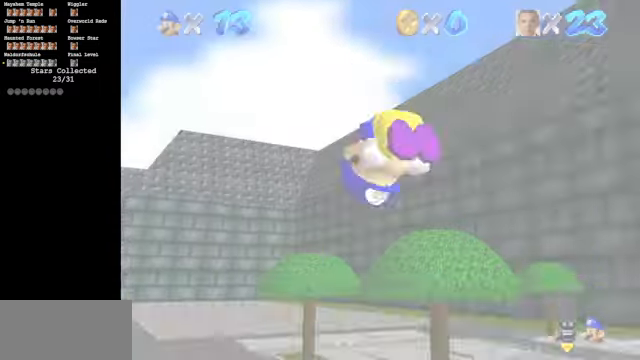
{"buttons": [], "left_stick": "center", "events": []}
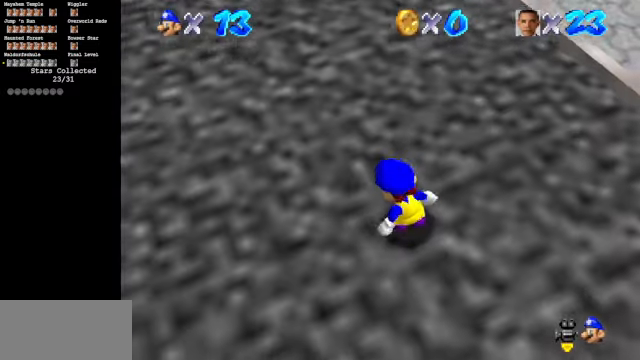
{"buttons": [], "left_stick": "center", "events": [[267, "C_UP", "down"], [367, "C_UP", "up"]]}
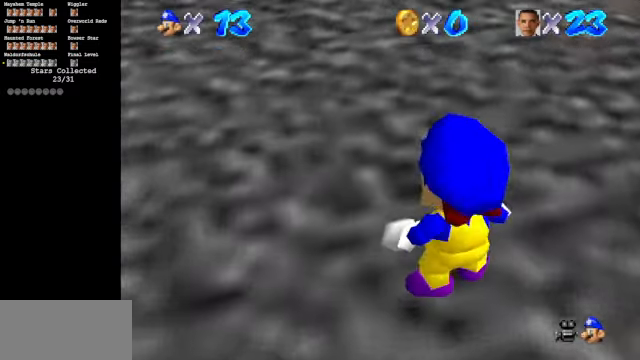
{"buttons": [], "left_stick": "center", "events": [[67, "C_UP", "down"], [234, "C_UP", "up"]]}
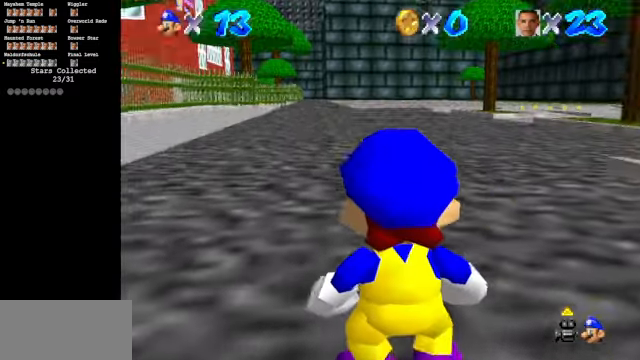
{"buttons": [], "left_stick": "left", "events": [[34, "left_stick", "down"], [267, "left_stick", "center"], [500, "left_stick", "left"]]}